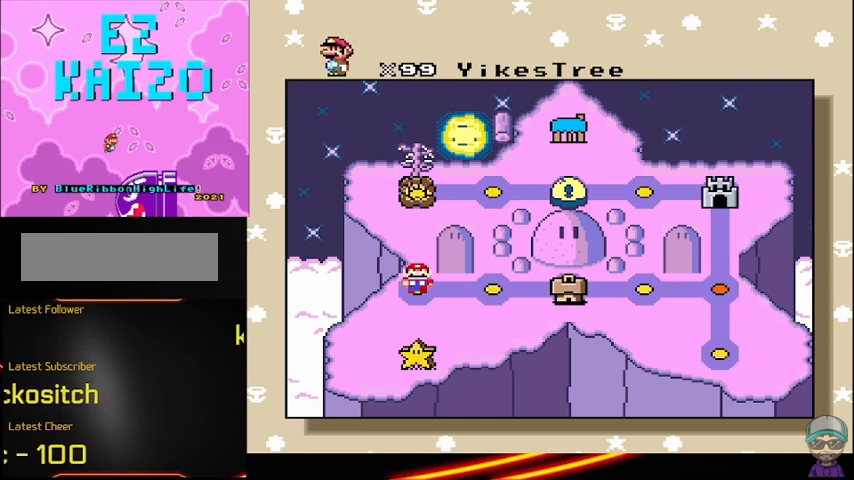
Gameplay with a controller (Nintendo layout); each line is a JSON object with the inputs held at the frame after it. "events" lists button and stick changes between this image and that frame as [ms after this image, input, new state], when the widget could be followed in between. Not read: DPAD_RIGHT L3 R3.
{"buttons": [], "events": [[83, "B", "down"], [250, "B", "up"]]}
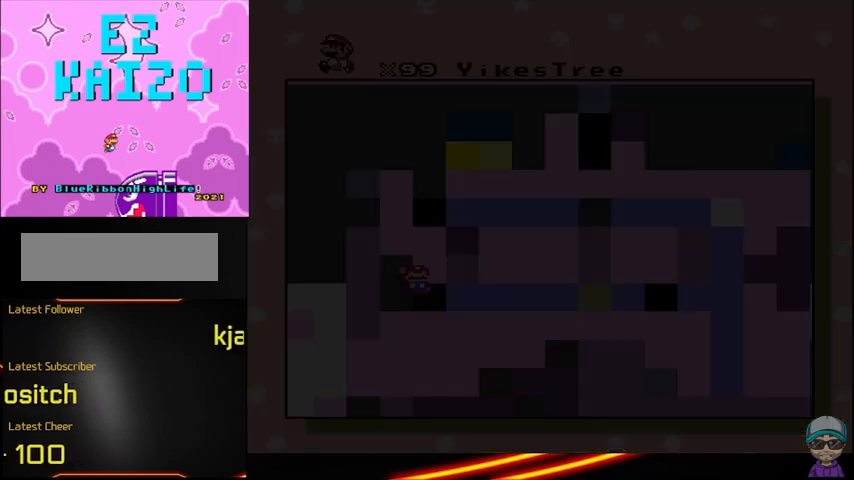
{"buttons": [], "events": []}
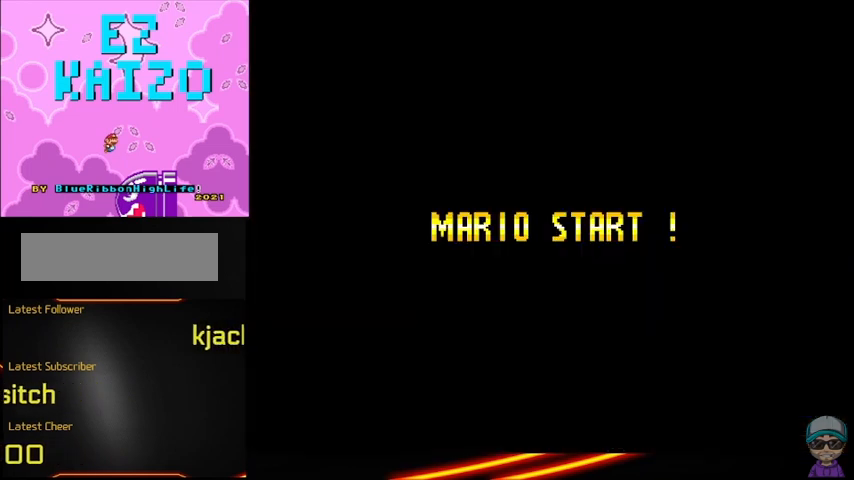
{"buttons": [], "events": []}
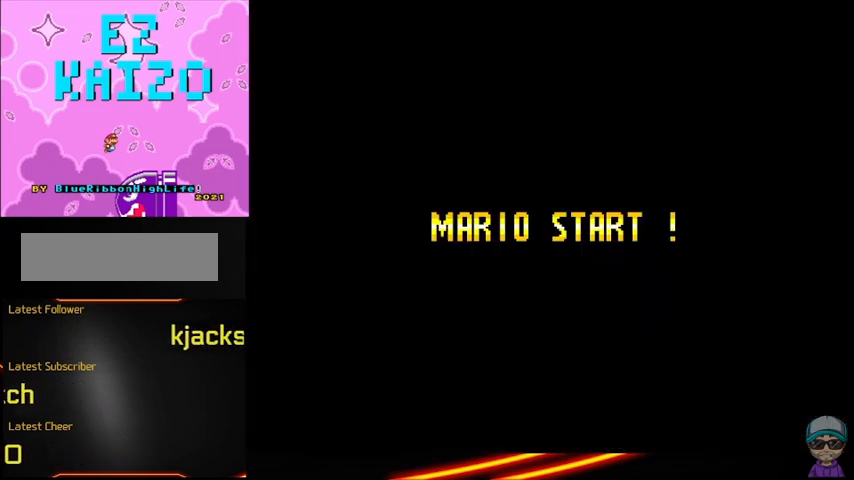
{"buttons": [], "events": []}
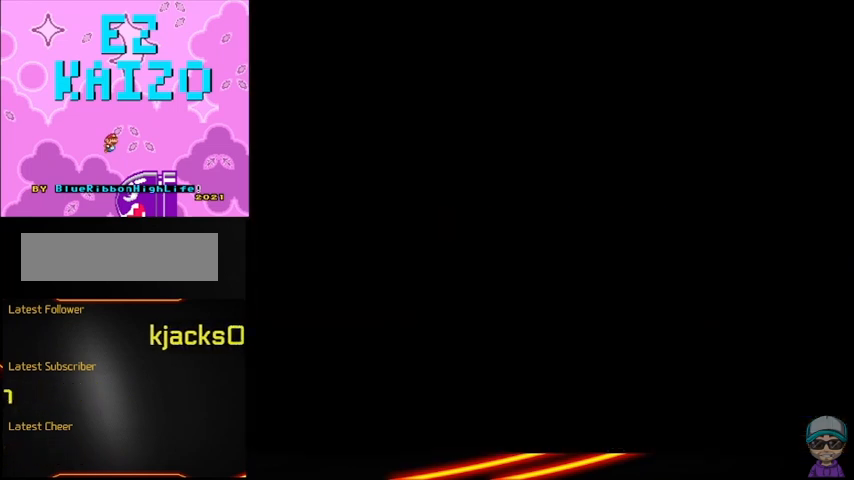
{"buttons": [], "events": []}
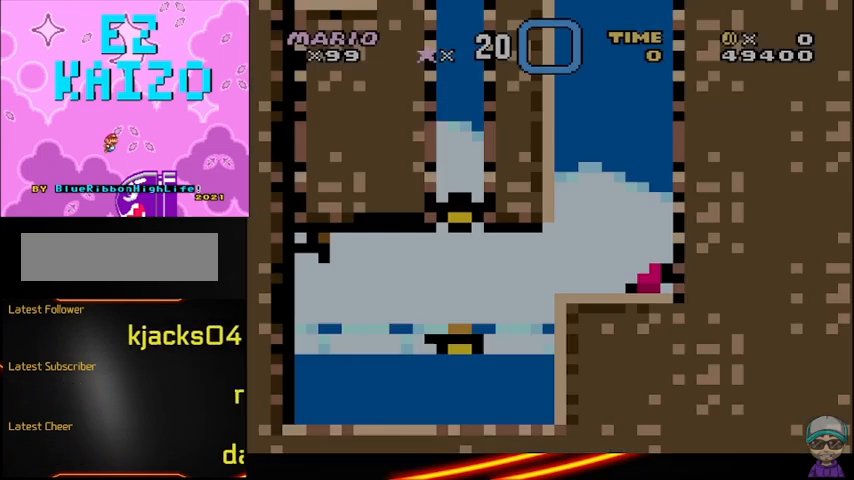
{"buttons": [], "events": []}
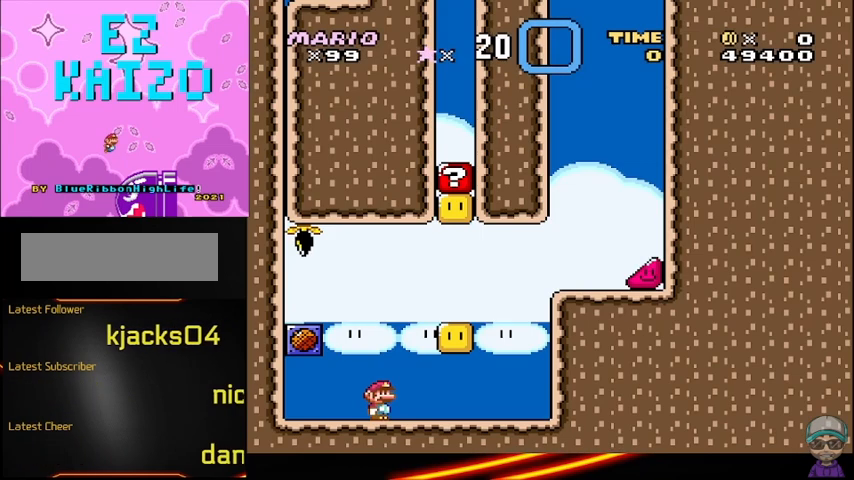
{"buttons": ["DPAD_LEFT"], "events": [[375, "DPAD_LEFT", "down"]]}
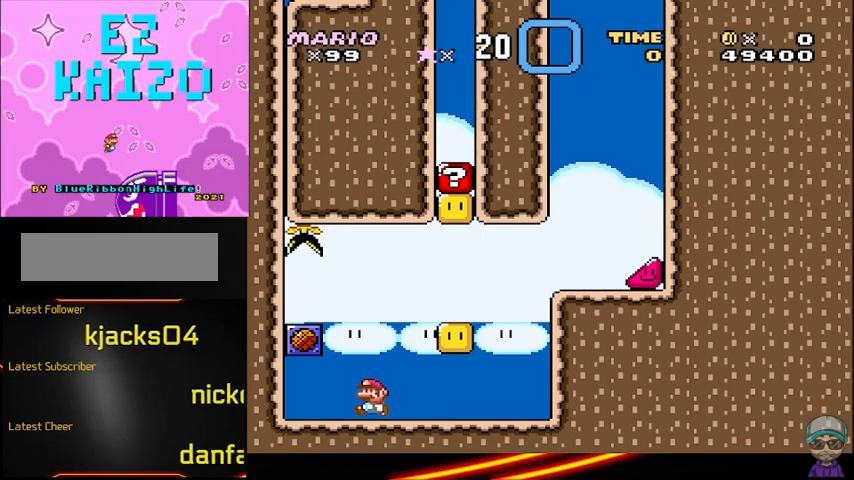
{"buttons": ["B"], "events": [[417, "B", "down"], [500, "DPAD_LEFT", "up"]]}
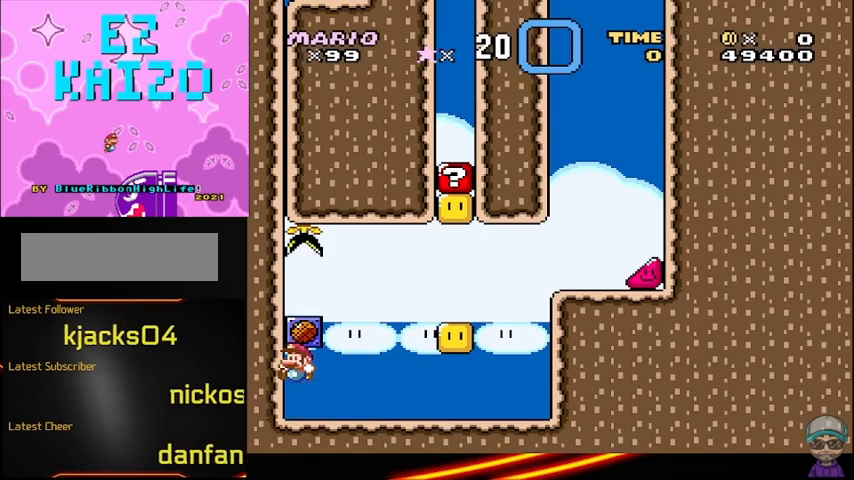
{"buttons": [], "events": [[208, "B", "up"]]}